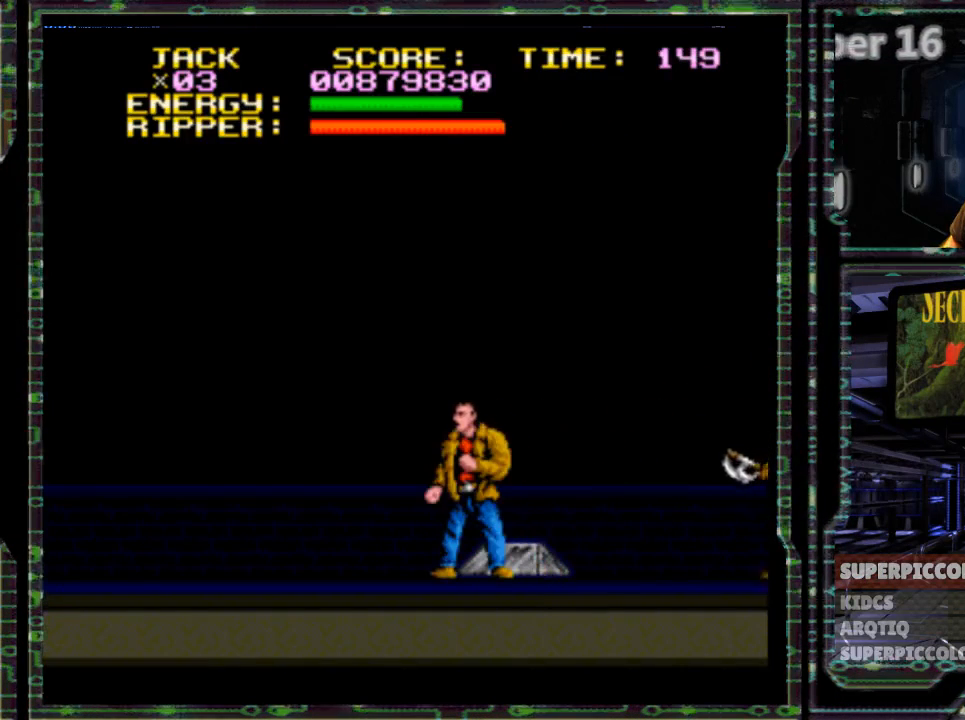
Gameplay with a controller (Nintendo layout); each line is a JSON object with the inputs held at the frame after it. "events" lists button and stick changes between this image and that frame as [ms after this image, input, new state], when the widget could be followed in between. Not read: L3 R3.
{"buttons": [], "events": []}
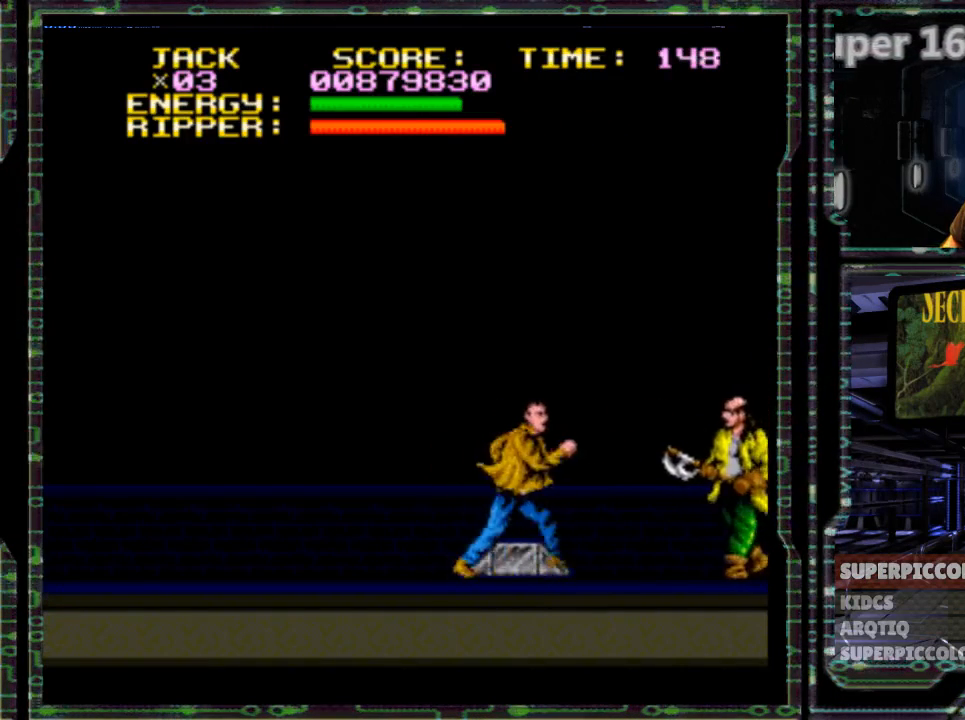
{"buttons": ["Y", "DPAD_RIGHT"], "events": [[233, "DPAD_RIGHT", "down"], [367, "Y", "down"]]}
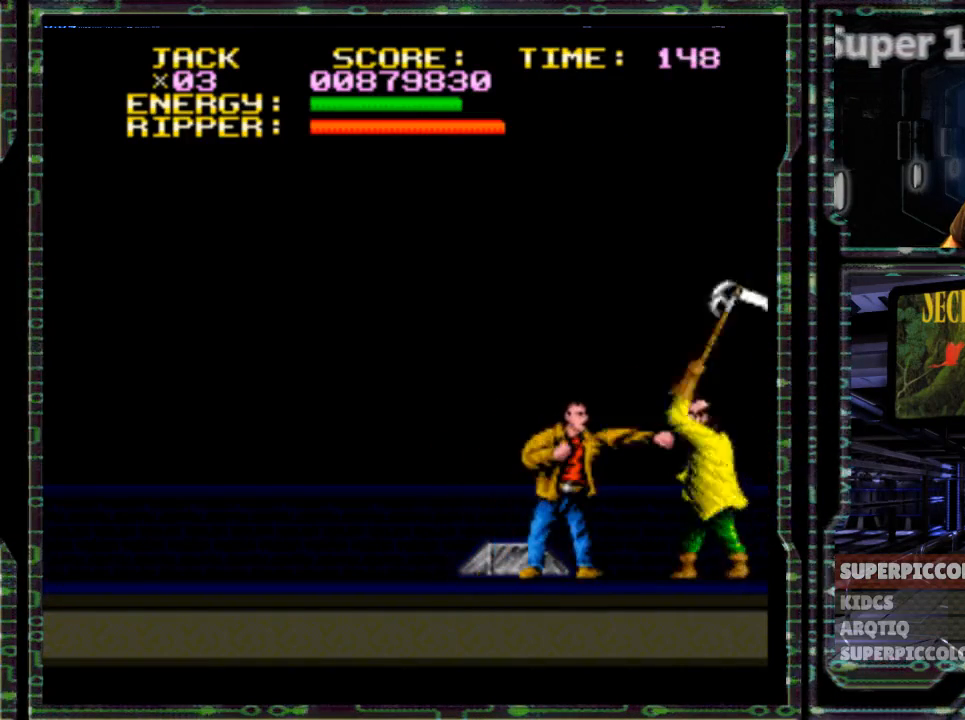
{"buttons": ["DPAD_RIGHT"], "events": [[17, "Y", "up"], [50, "DPAD_RIGHT", "up"], [433, "DPAD_RIGHT", "down"]]}
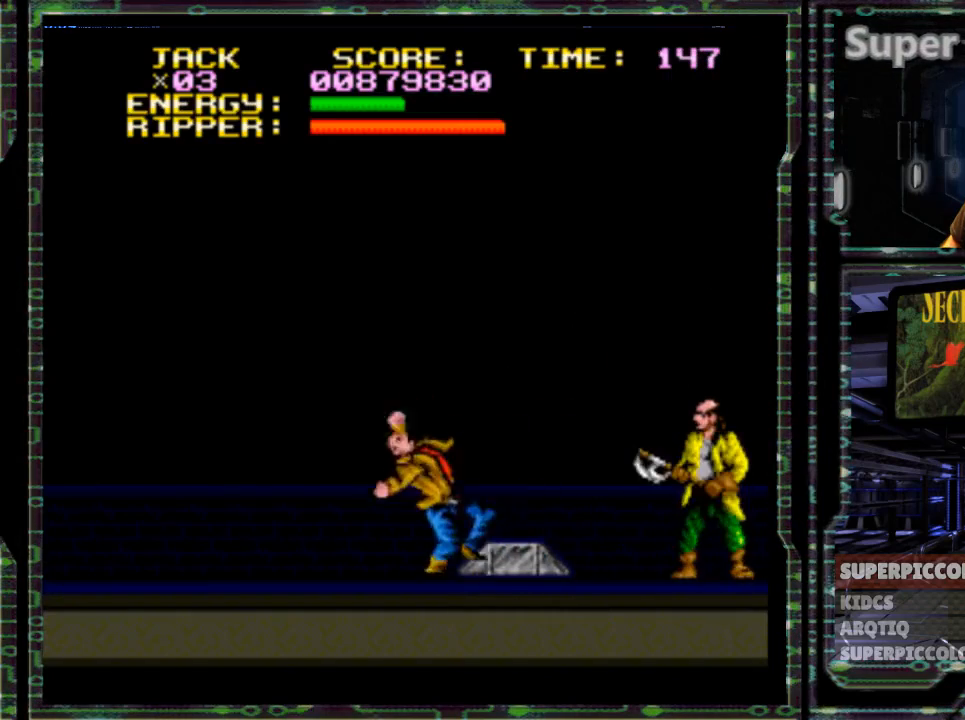
{"buttons": ["DPAD_RIGHT"], "events": [[317, "Y", "down"], [483, "Y", "up"]]}
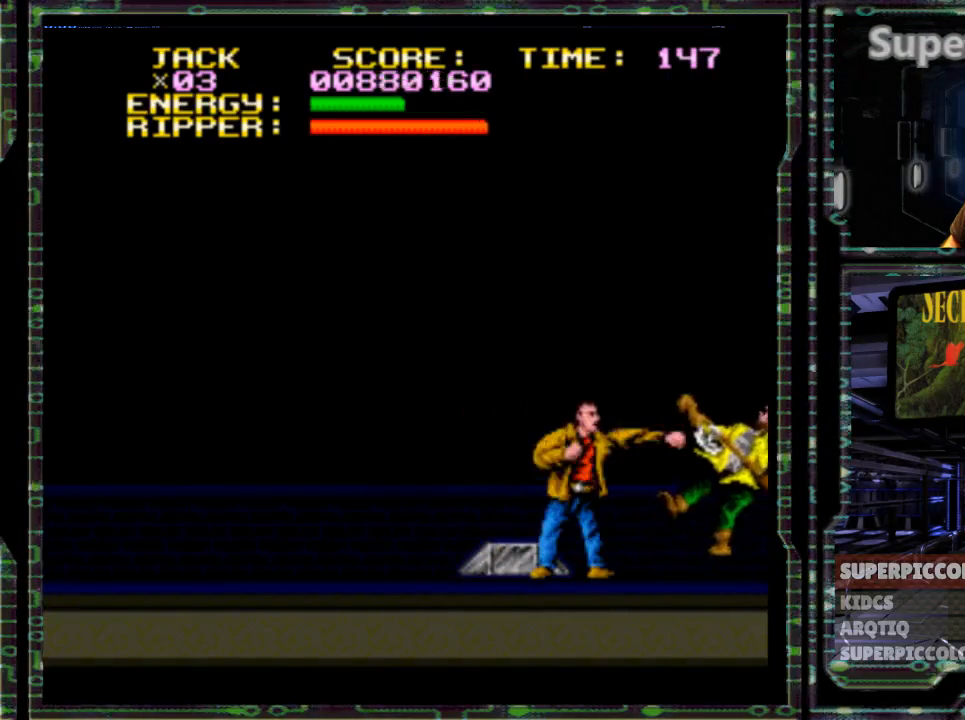
{"buttons": ["Y", "DPAD_RIGHT"], "events": [[500, "Y", "down"]]}
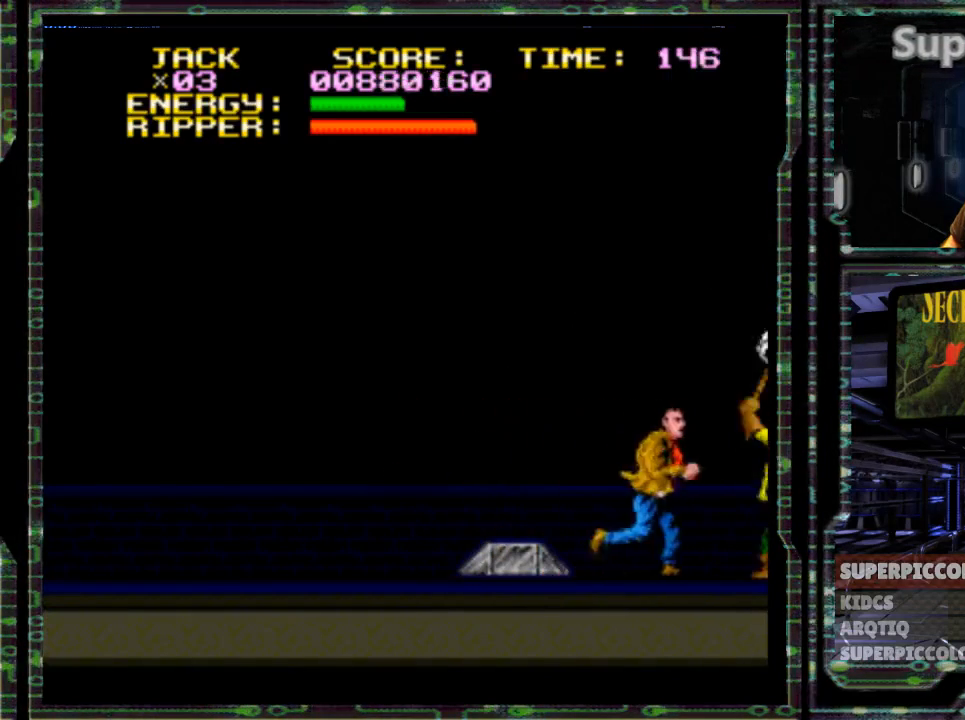
{"buttons": [], "events": [[133, "Y", "up"], [150, "Y", "down"], [250, "DPAD_RIGHT", "up"], [283, "Y", "up"]]}
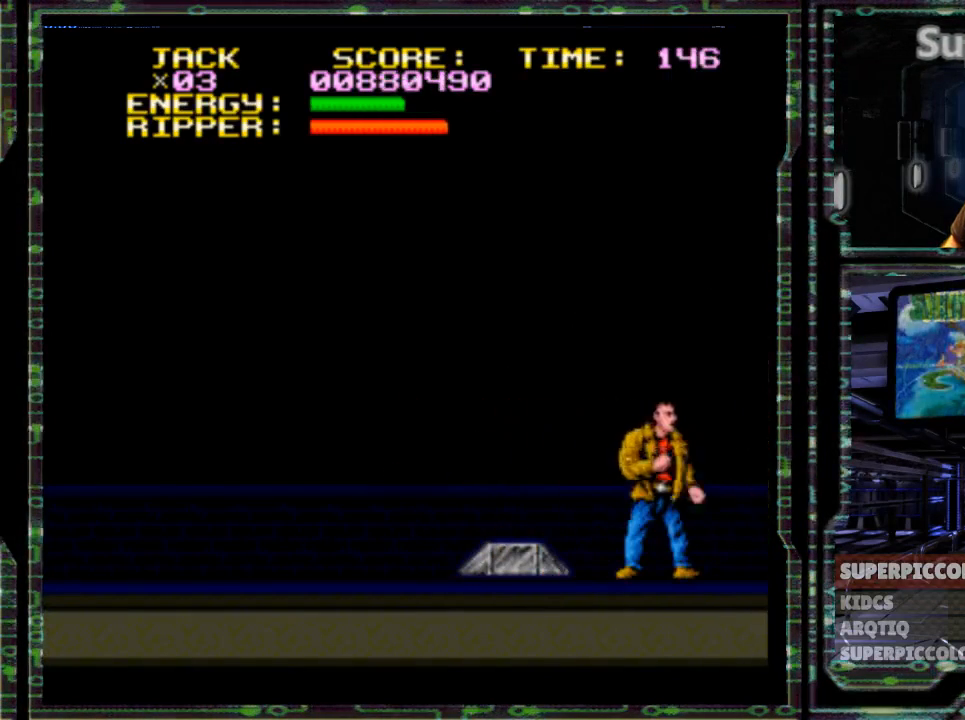
{"buttons": ["DPAD_LEFT"], "events": [[17, "DPAD_LEFT", "down"]]}
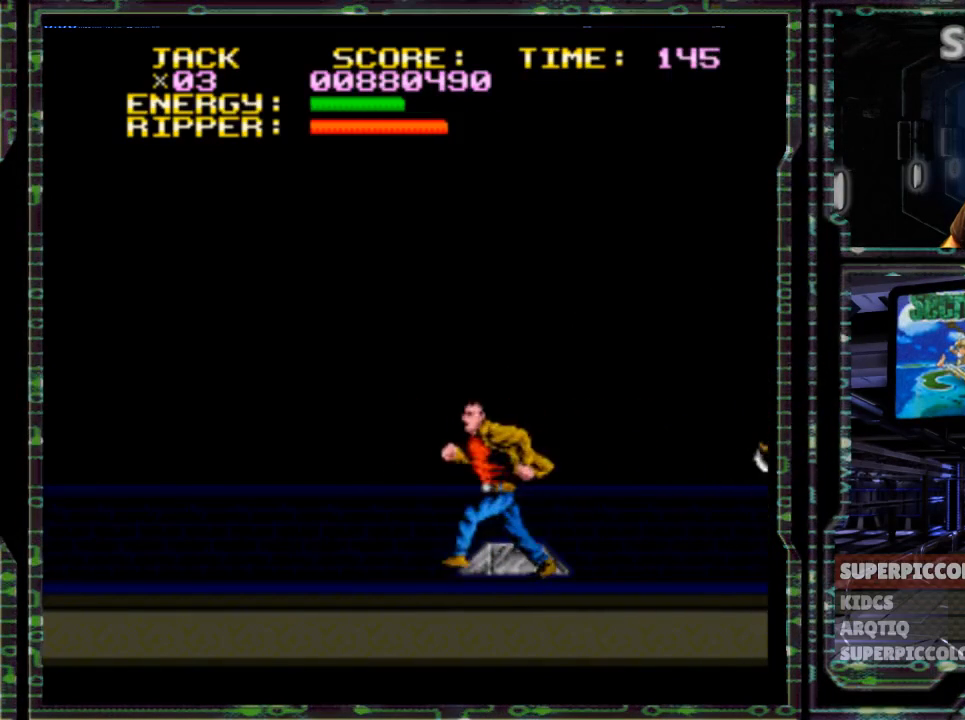
{"buttons": ["DPAD_RIGHT"], "events": [[300, "DPAD_LEFT", "up"], [500, "DPAD_RIGHT", "down"]]}
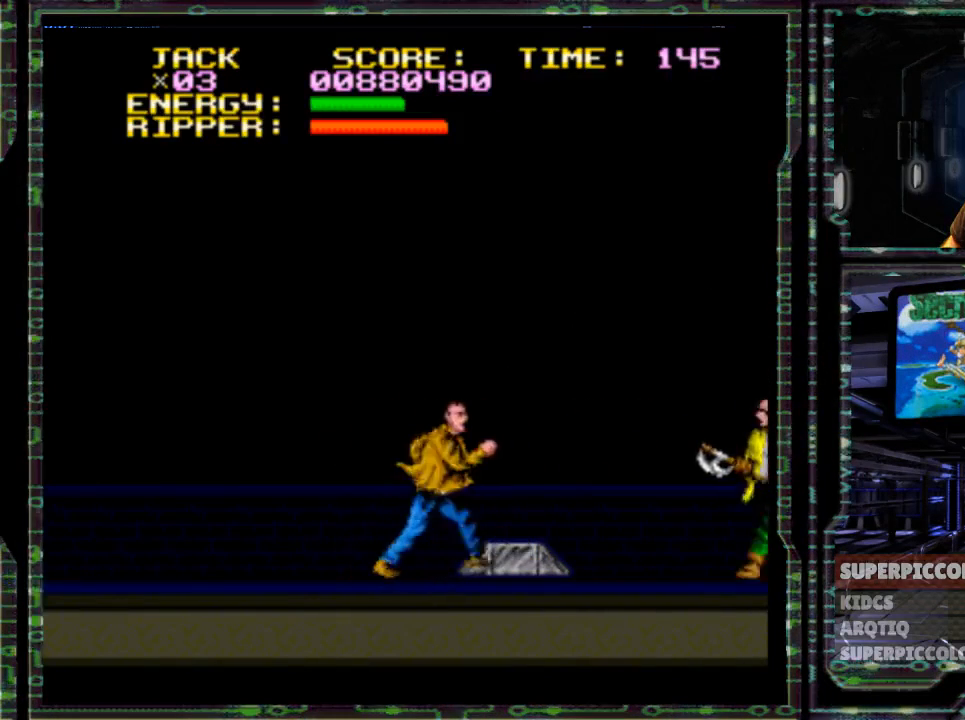
{"buttons": ["DPAD_LEFT"], "events": [[250, "R1", "down"], [367, "R1", "up"], [417, "DPAD_RIGHT", "up"], [450, "DPAD_LEFT", "down"]]}
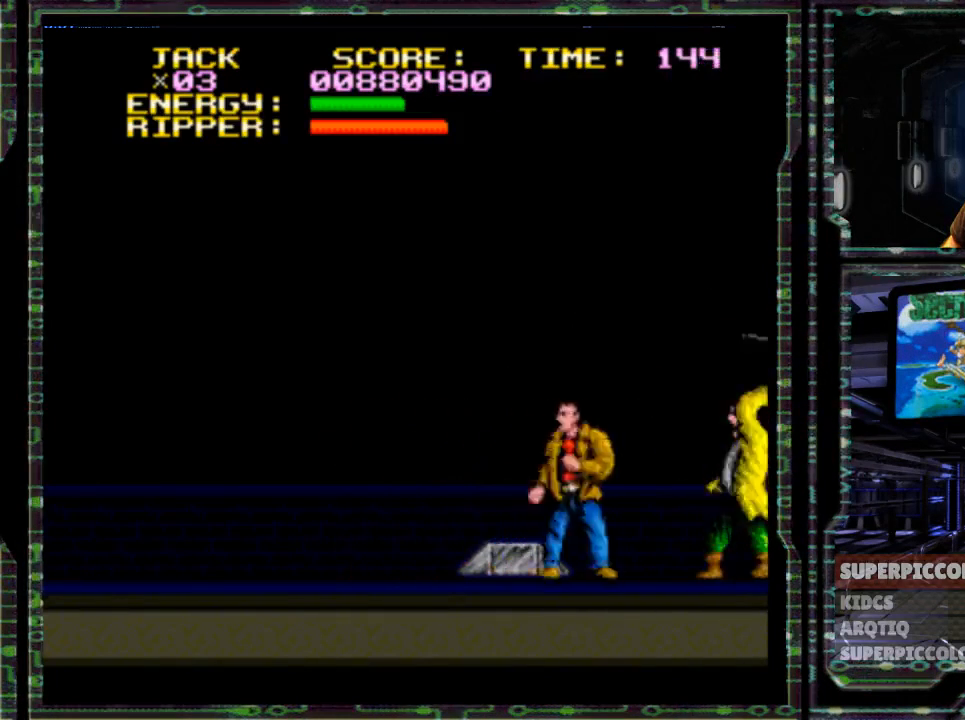
{"buttons": ["R1", "DPAD_LEFT"], "events": [[17, "R1", "down"]]}
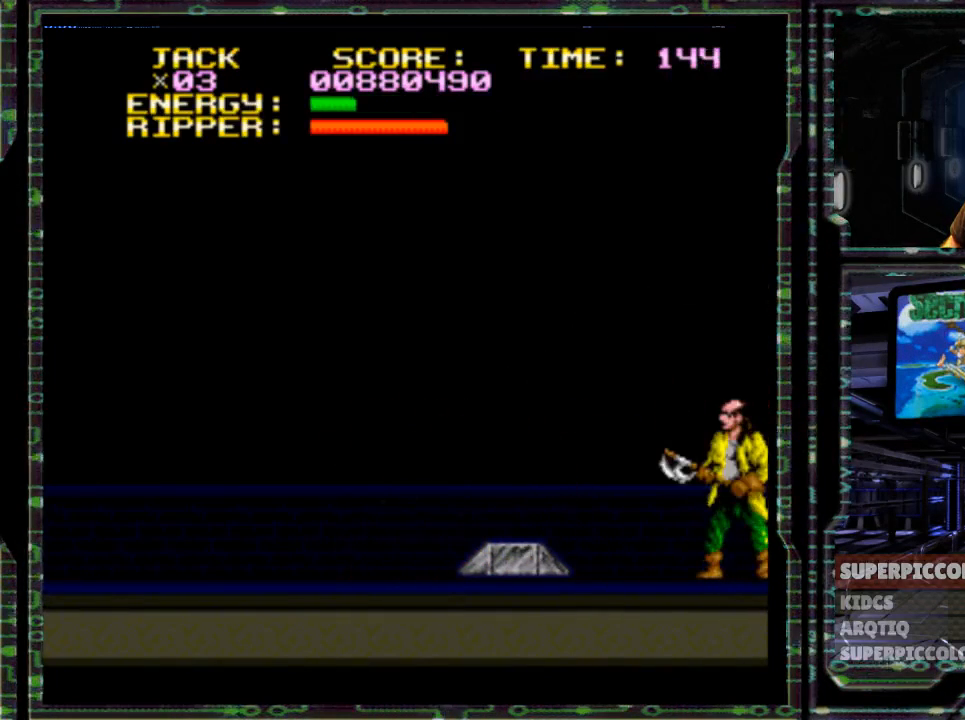
{"buttons": ["DPAD_LEFT"], "events": [[17, "R1", "up"], [67, "X", "down"], [300, "X", "up"]]}
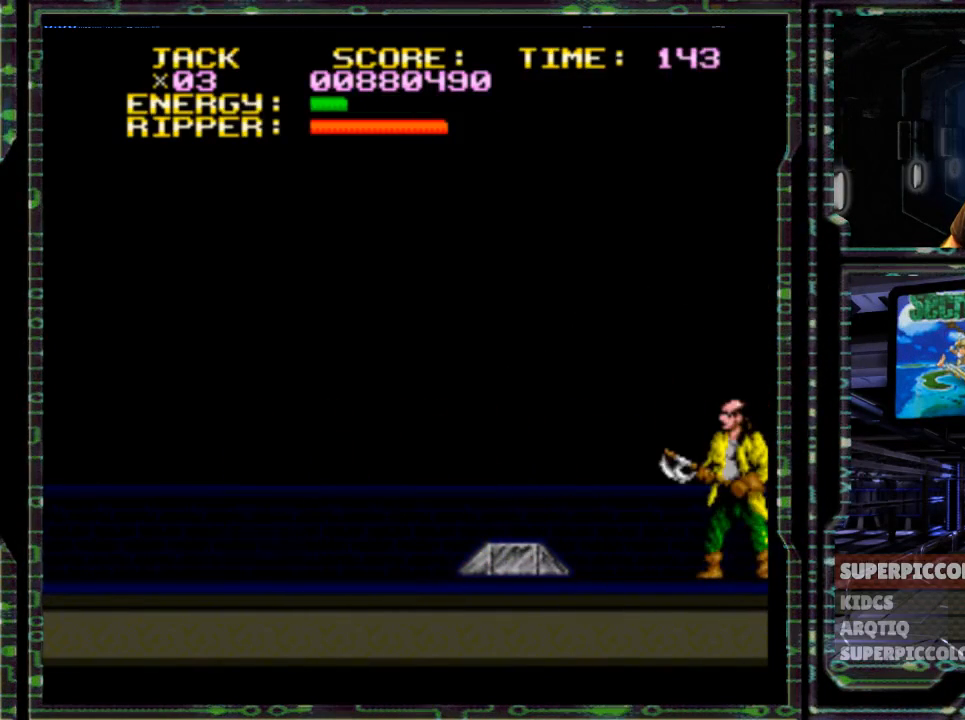
{"buttons": []}
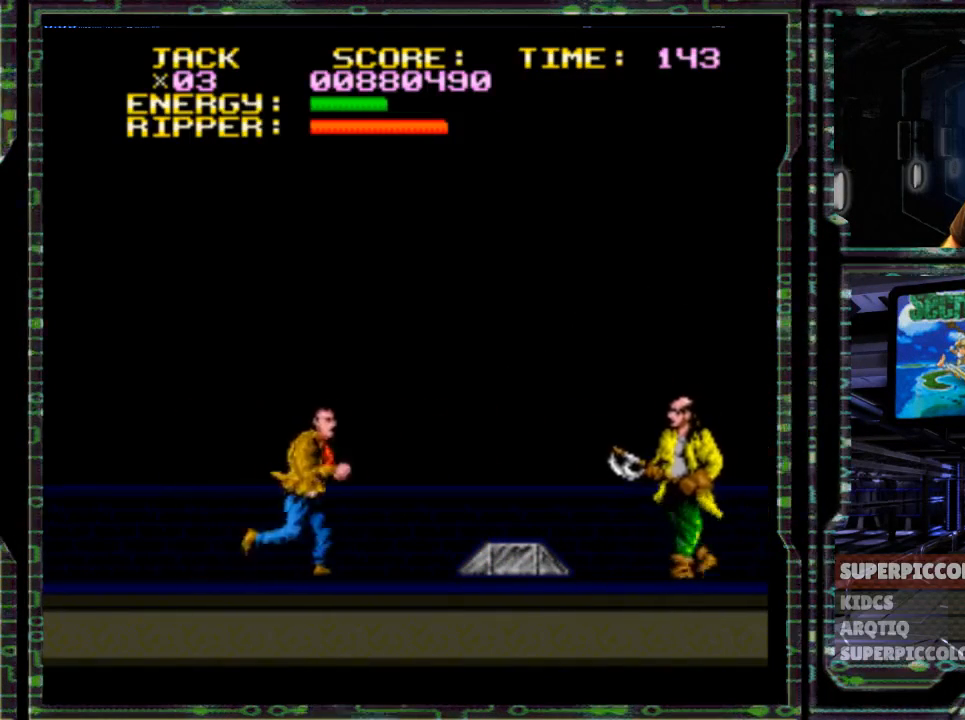
{"buttons": ["DPAD_LEFT"], "events": [[117, "DPAD_LEFT", "down"]]}
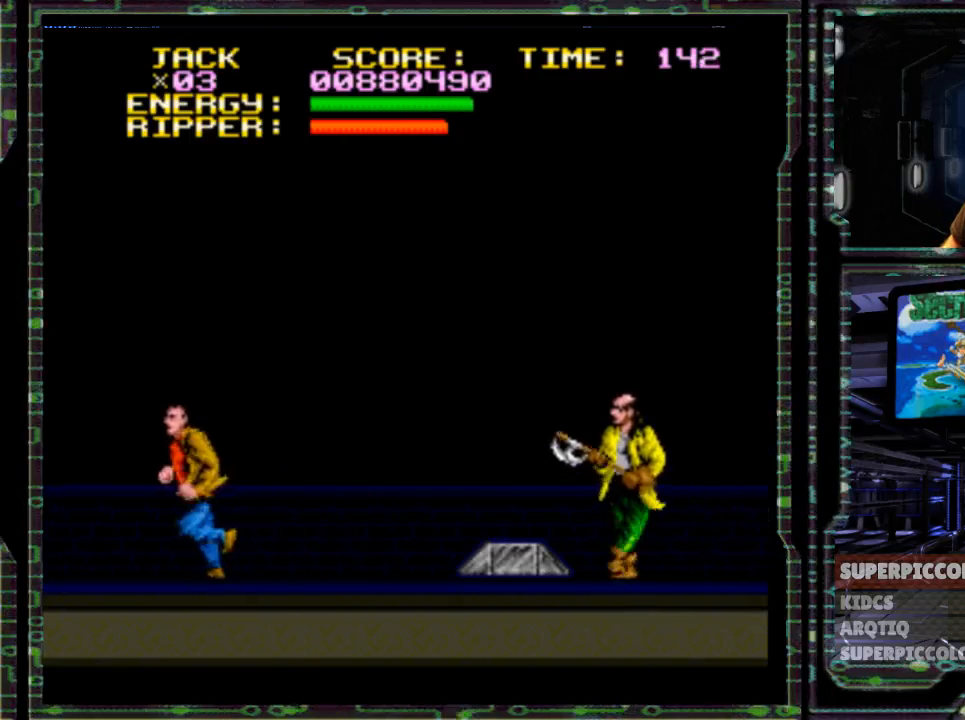
{"buttons": ["DPAD_RIGHT"], "events": [[167, "DPAD_LEFT", "up"], [200, "DPAD_RIGHT", "down"]]}
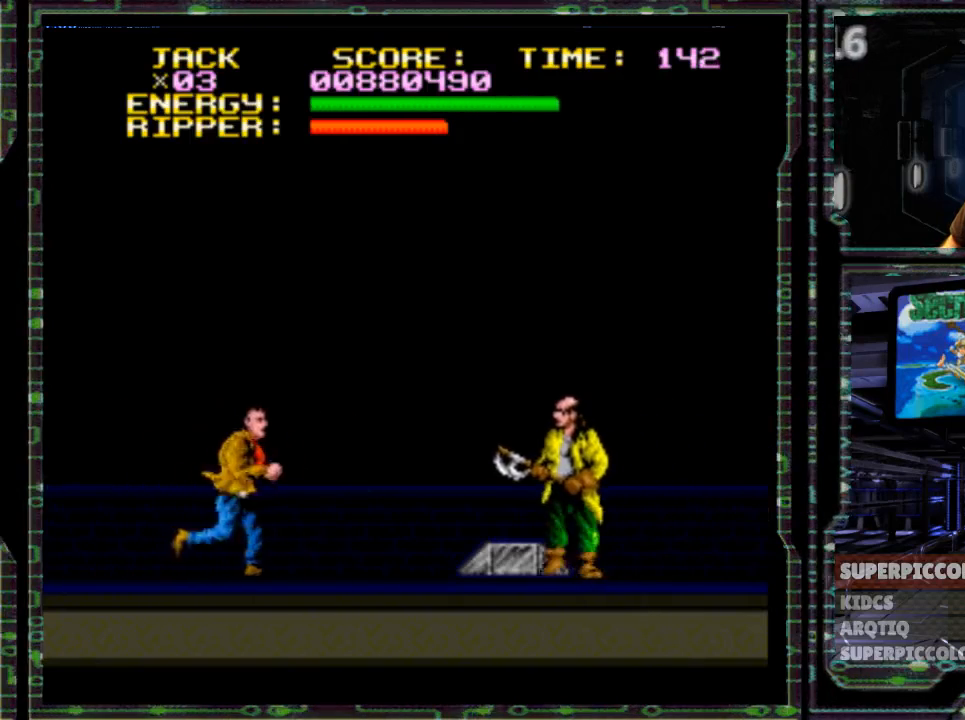
{"buttons": ["Y", "DPAD_RIGHT"], "events": [[433, "Y", "down"]]}
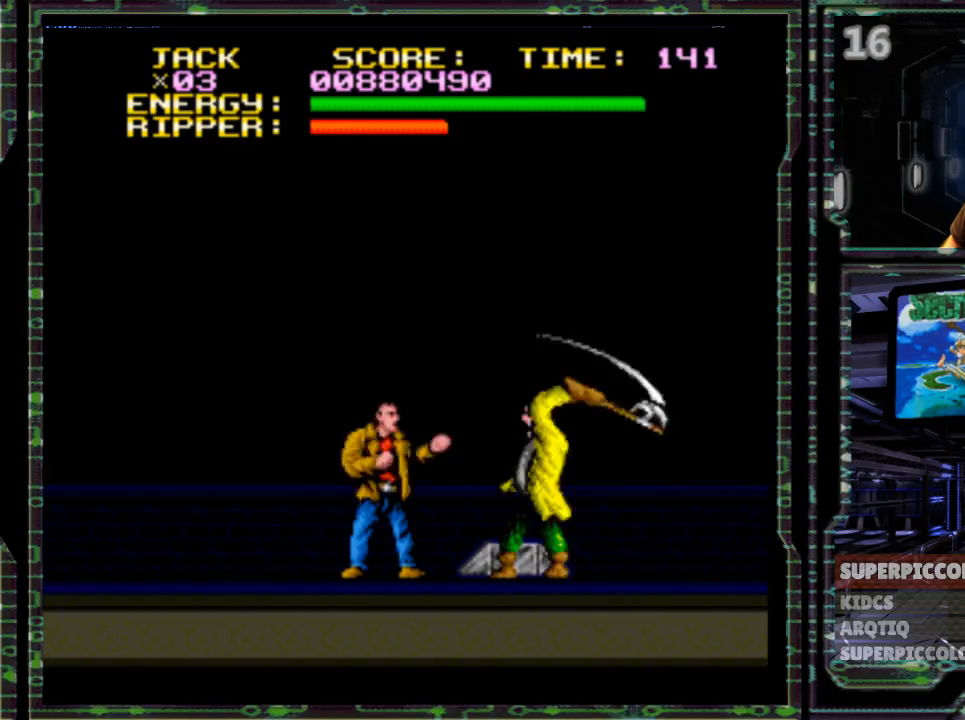
{"buttons": ["L1", "DPAD_RIGHT"], "events": [[100, "Y", "up"], [150, "L1", "down"], [350, "L1", "up"], [483, "L1", "down"]]}
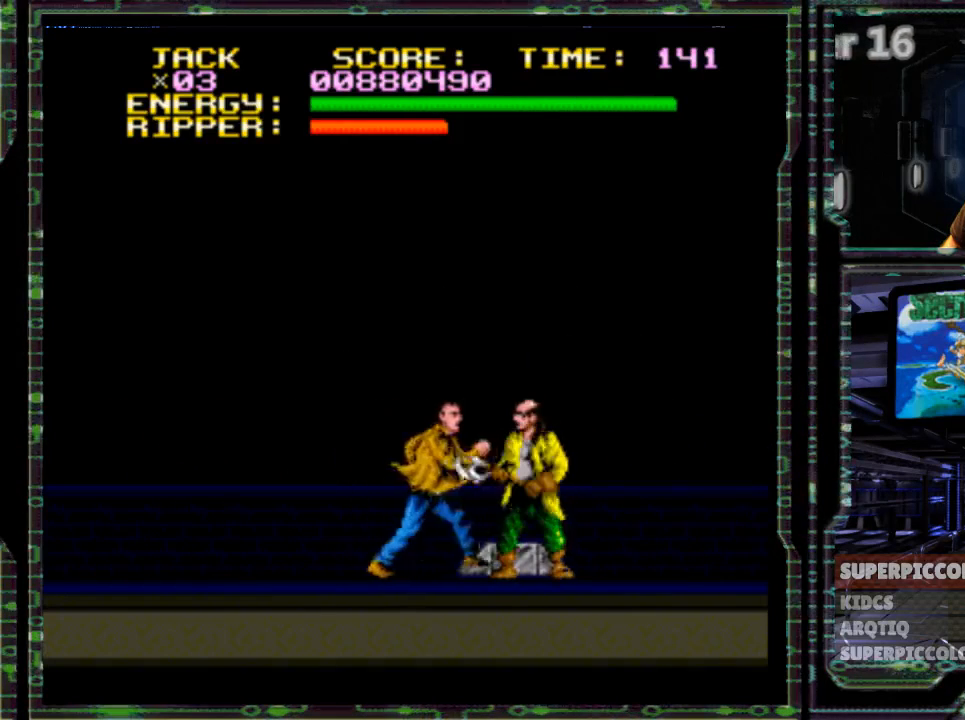
{"buttons": ["DPAD_RIGHT"], "events": [[83, "L1", "up"], [133, "Y", "down"], [217, "L1", "down"], [267, "Y", "up"], [383, "L1", "up"]]}
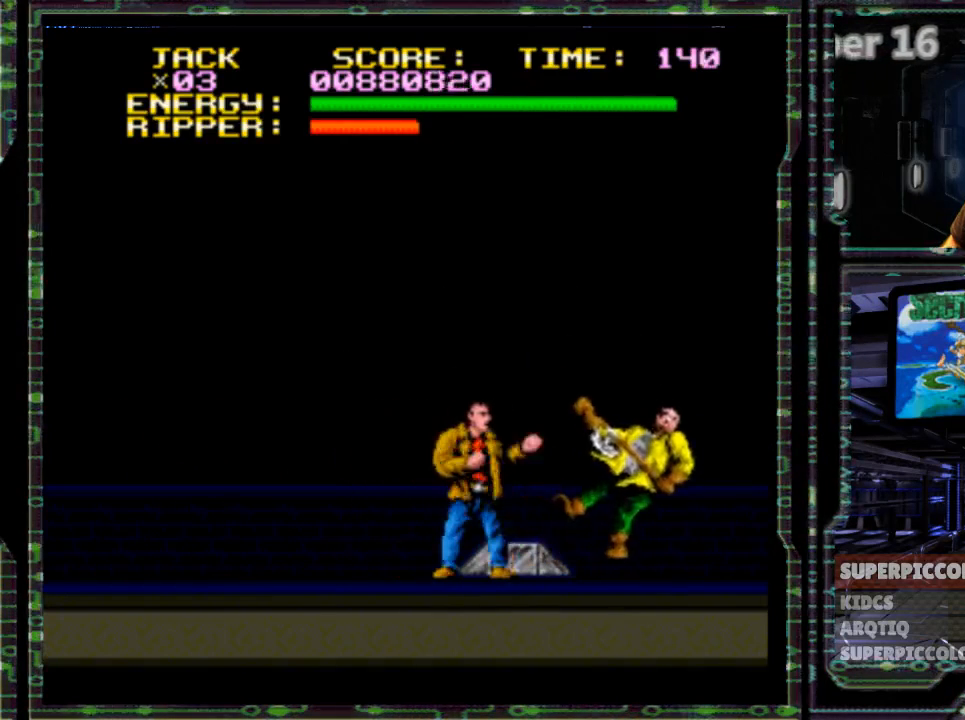
{"buttons": ["DPAD_RIGHT"], "events": [[117, "L1", "down"], [217, "Y", "down"], [367, "L1", "up"], [383, "Y", "up"]]}
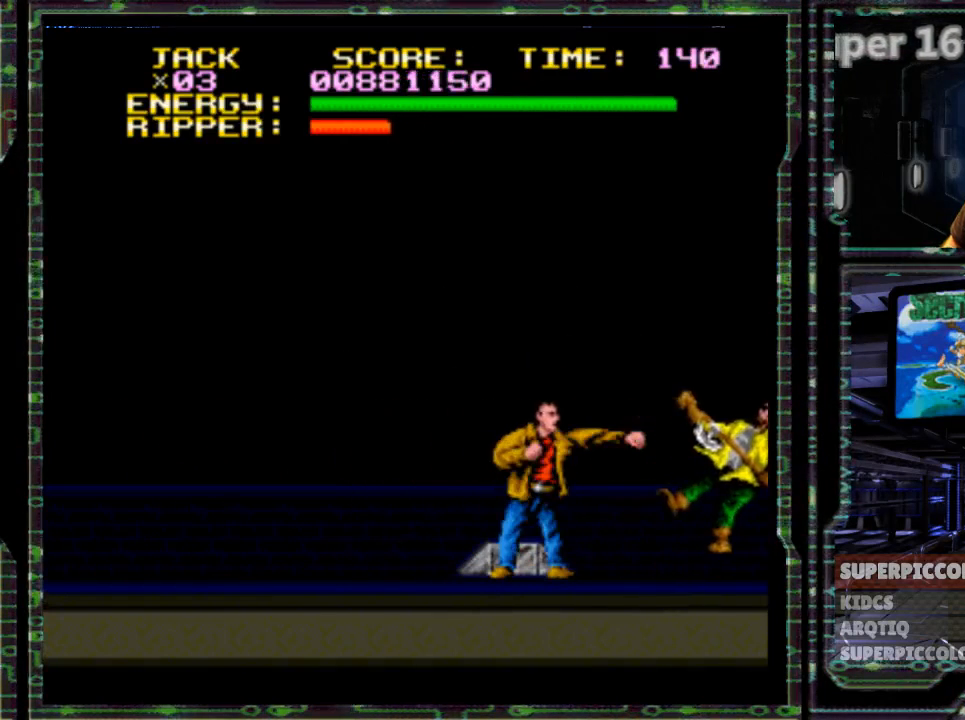
{"buttons": ["Y", "DPAD_RIGHT"], "events": [[417, "Y", "down"]]}
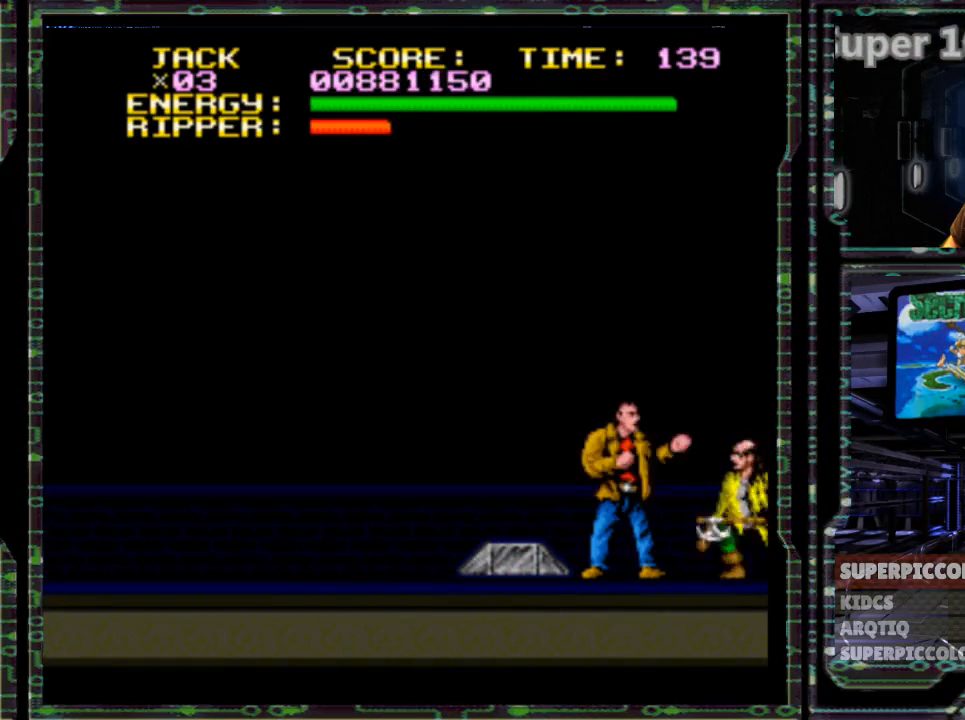
{"buttons": ["DPAD_RIGHT"], "events": [[117, "Y", "up"]]}
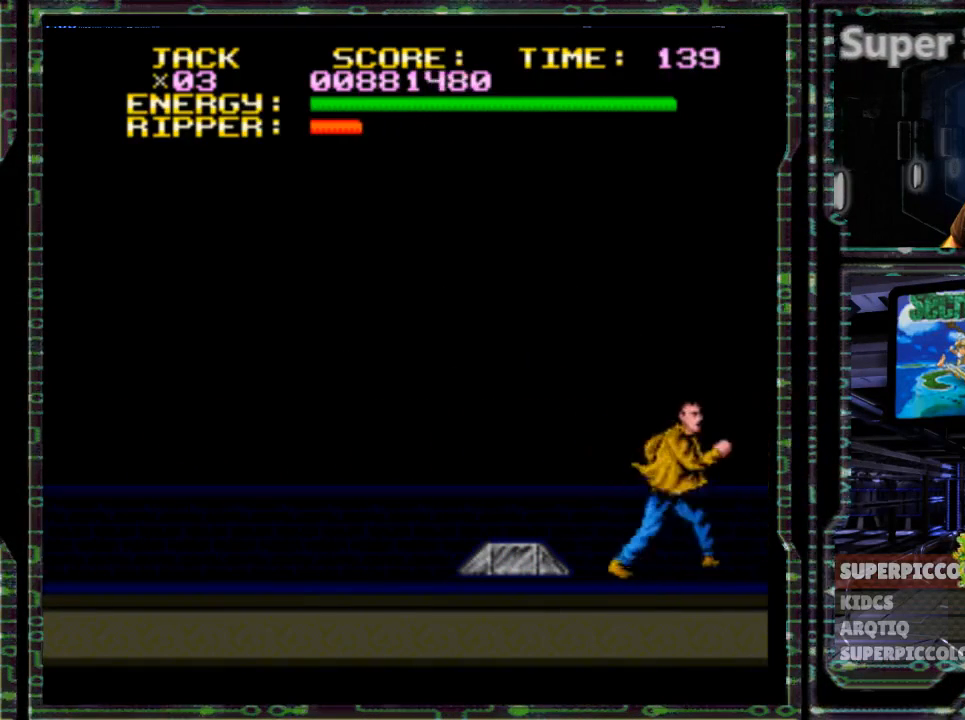
{"buttons": ["DPAD_LEFT"], "events": [[83, "Y", "down"], [150, "DPAD_RIGHT", "up"], [250, "Y", "up"], [283, "DPAD_LEFT", "down"]]}
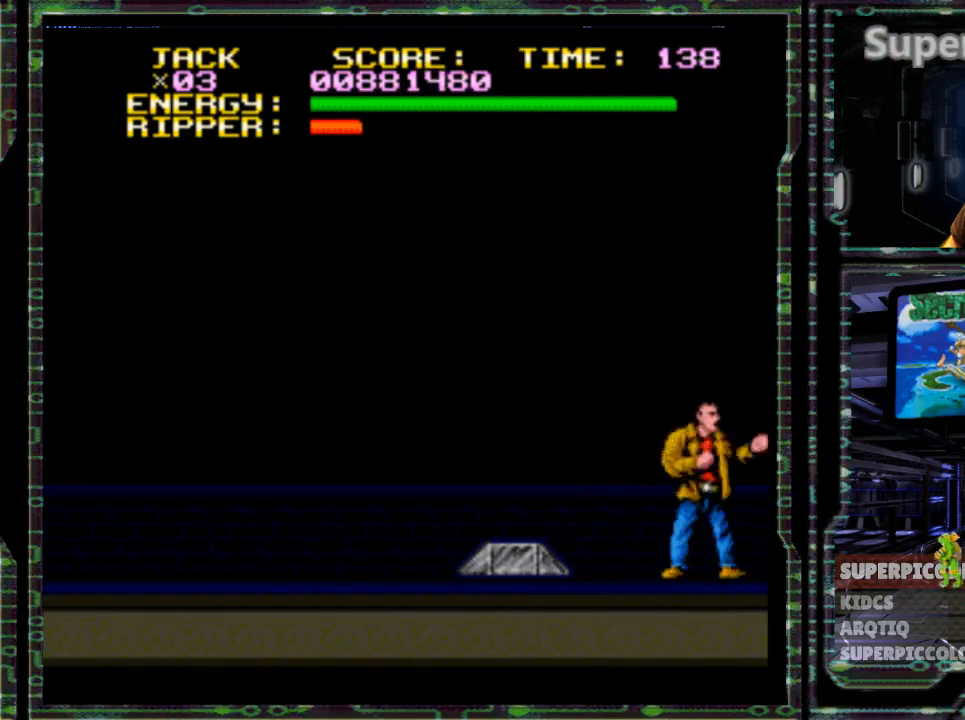
{"buttons": ["DPAD_LEFT"], "events": []}
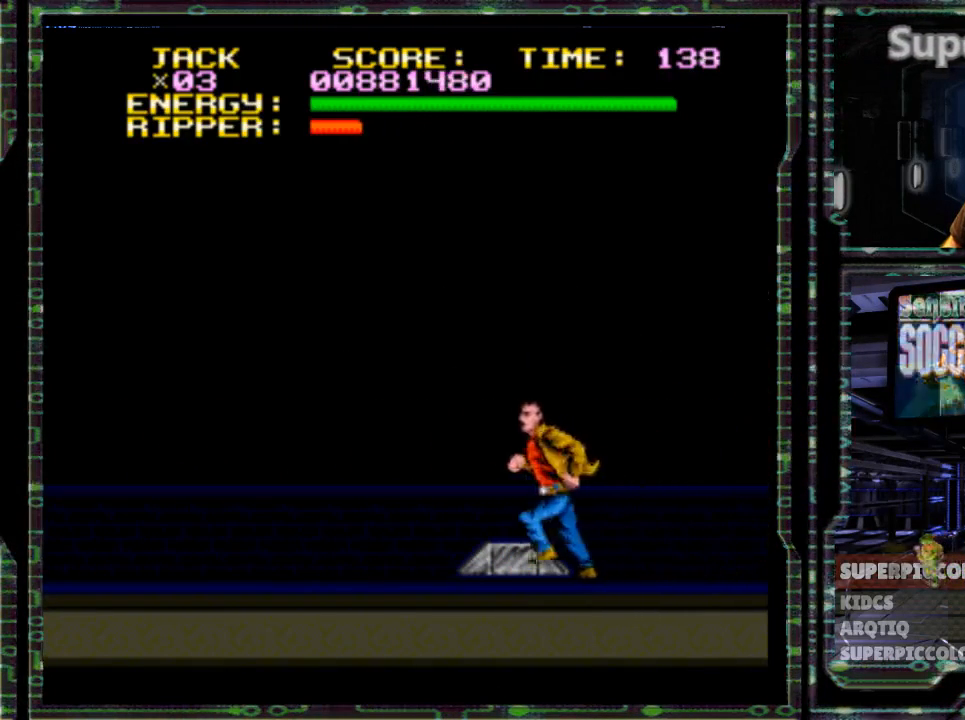
{"buttons": ["DPAD_LEFT"], "events": []}
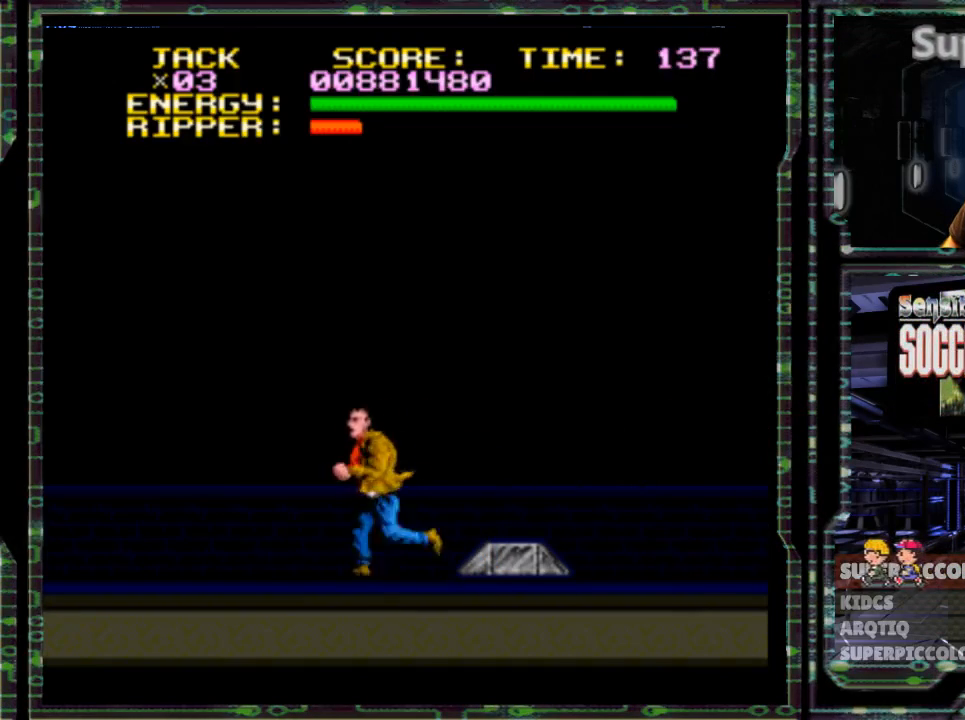
{"buttons": ["DPAD_LEFT"], "events": []}
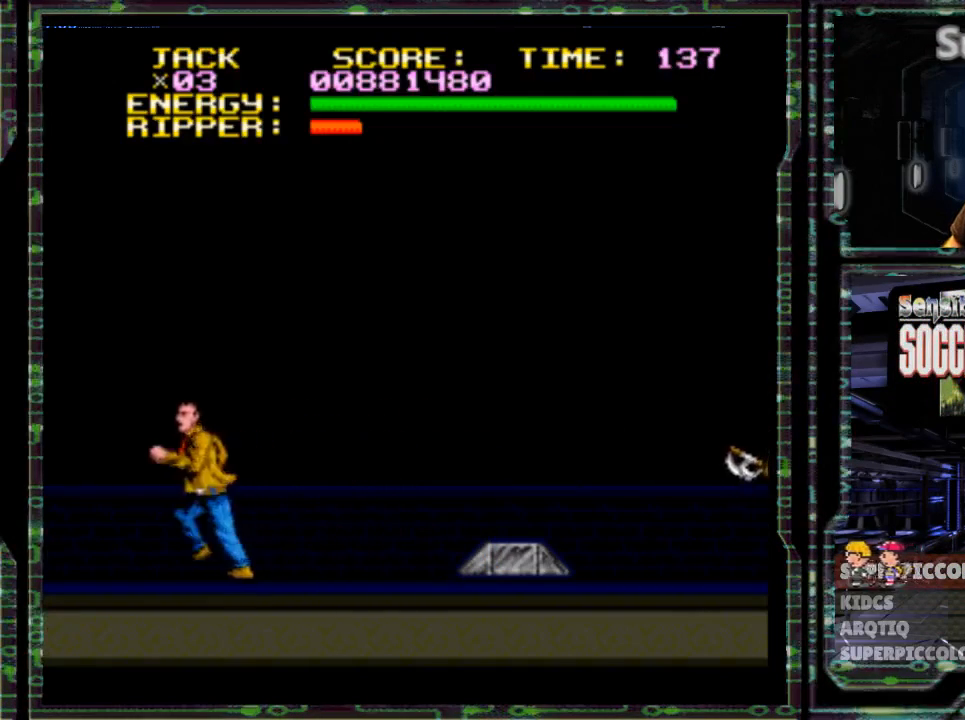
{"buttons": ["DPAD_LEFT"], "events": []}
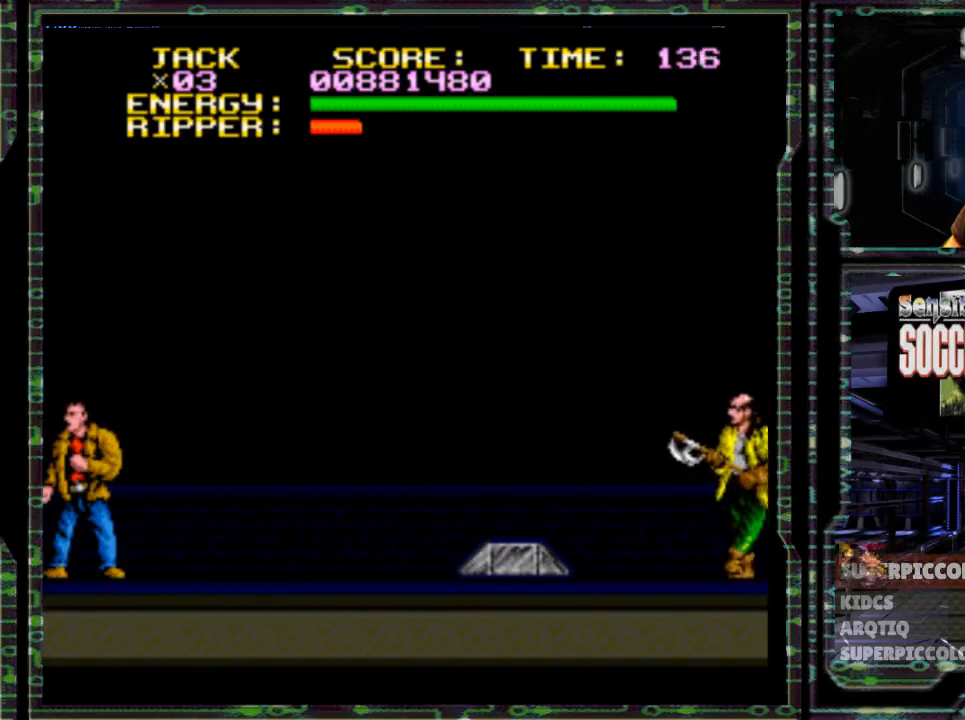
{"buttons": [], "events": [[183, "DPAD_LEFT", "up"]]}
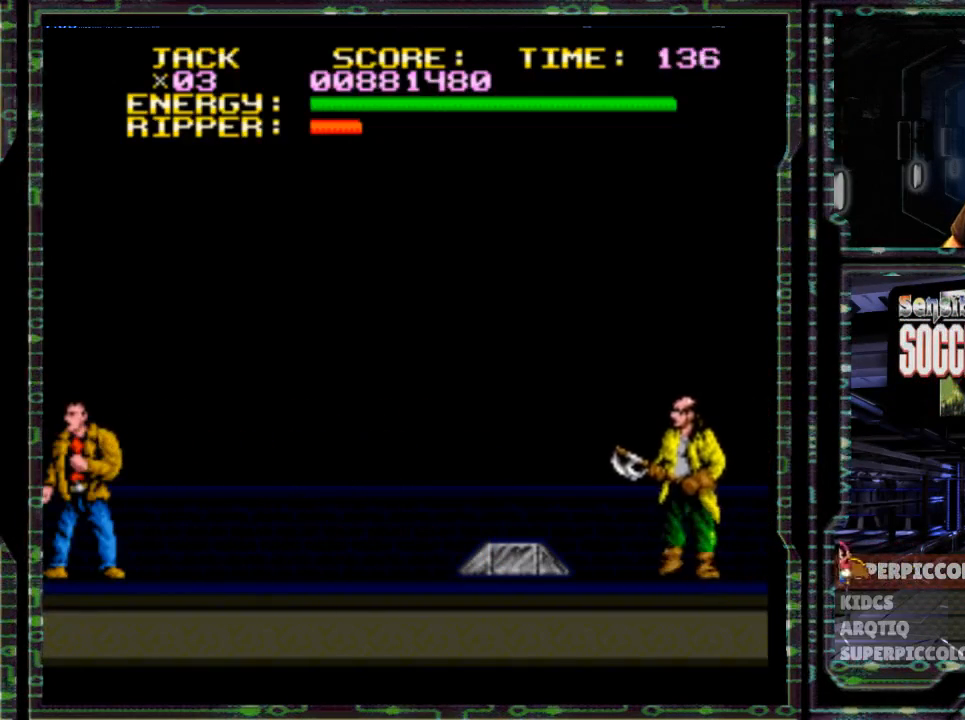
{"buttons": [], "events": []}
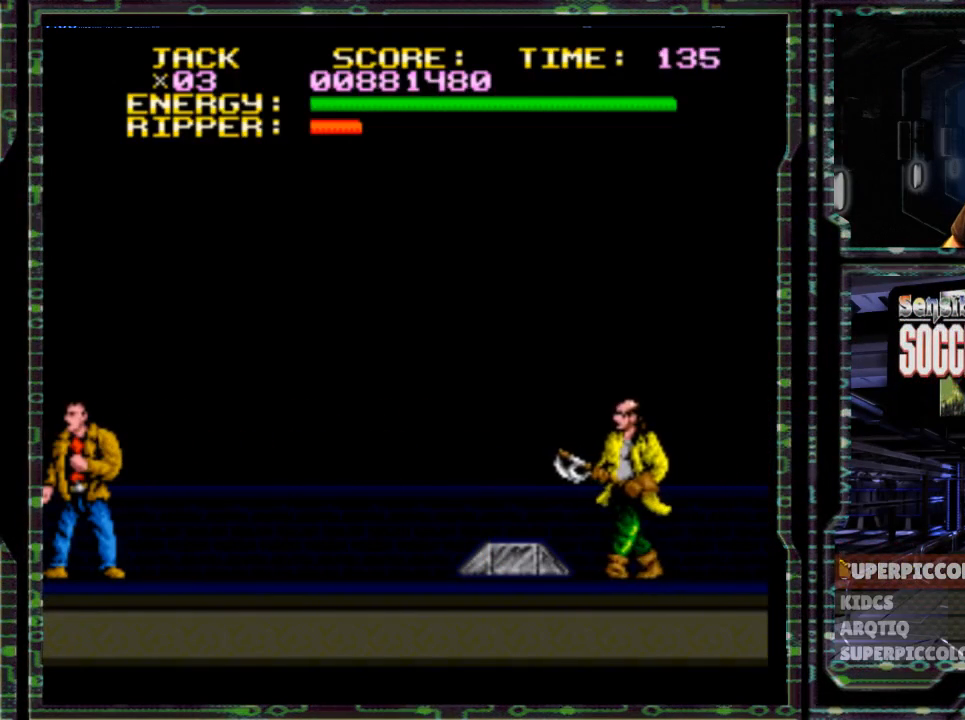
{"buttons": [], "events": []}
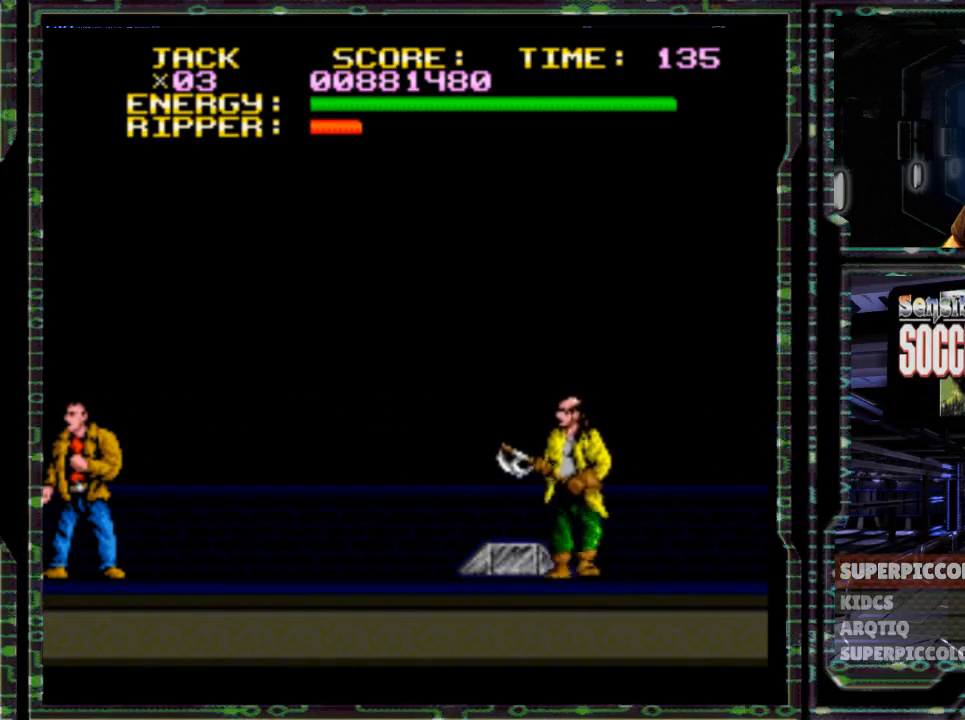
{"buttons": [], "events": []}
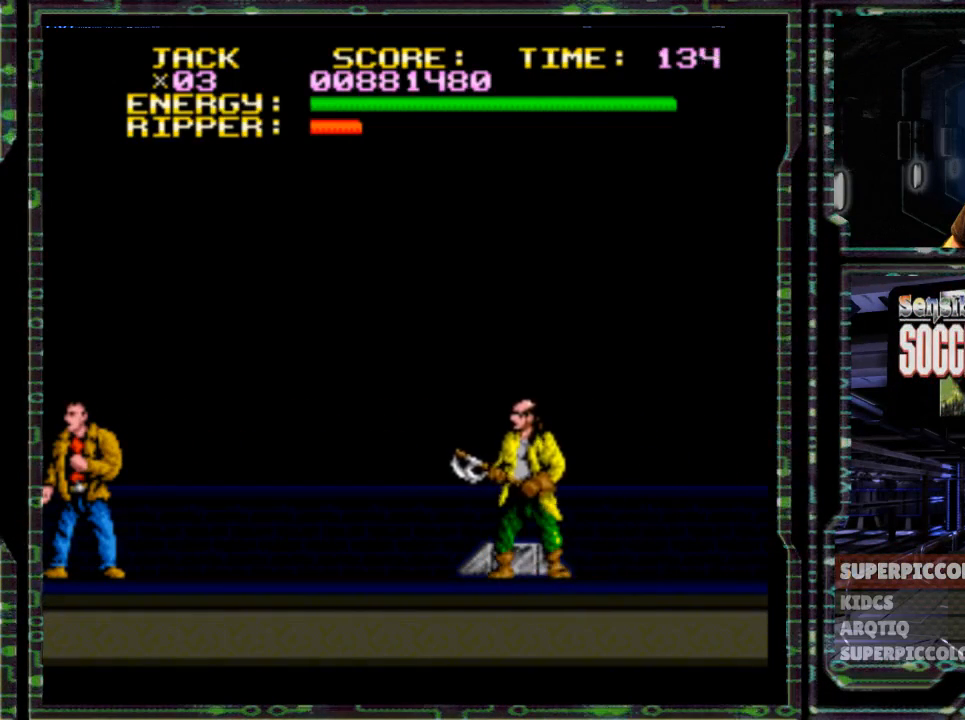
{"buttons": [], "events": []}